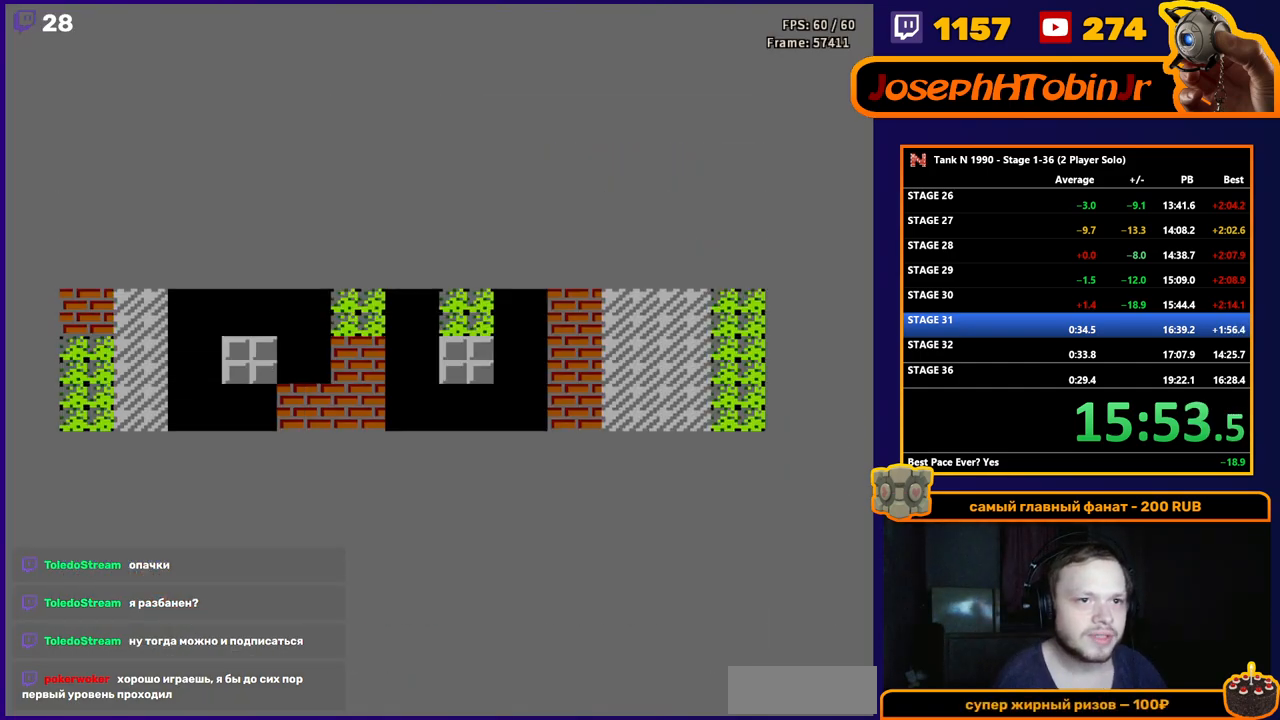
Gameplay with a controller (Nintendo layout); each line is a JSON object with the inputs held at the frame after it. "events" lists button and stick changes between this image and that frame as [ms after this image, input, new state], when the widget could be followed in between. Not read: L3 R3.
{"buttons": ["B", "DPAD_UP"], "events": [[133, "DPAD_UP", "down"], [300, "B", "down"]]}
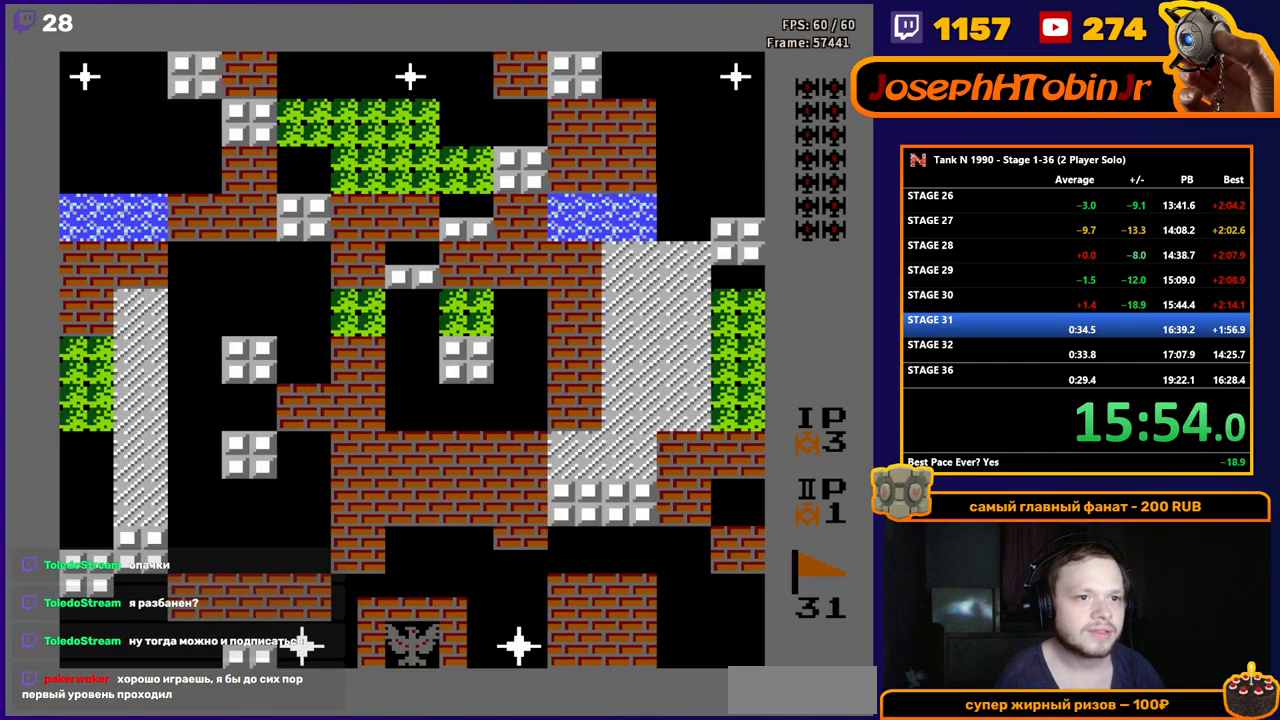
{"buttons": ["B", "DPAD_UP"], "events": []}
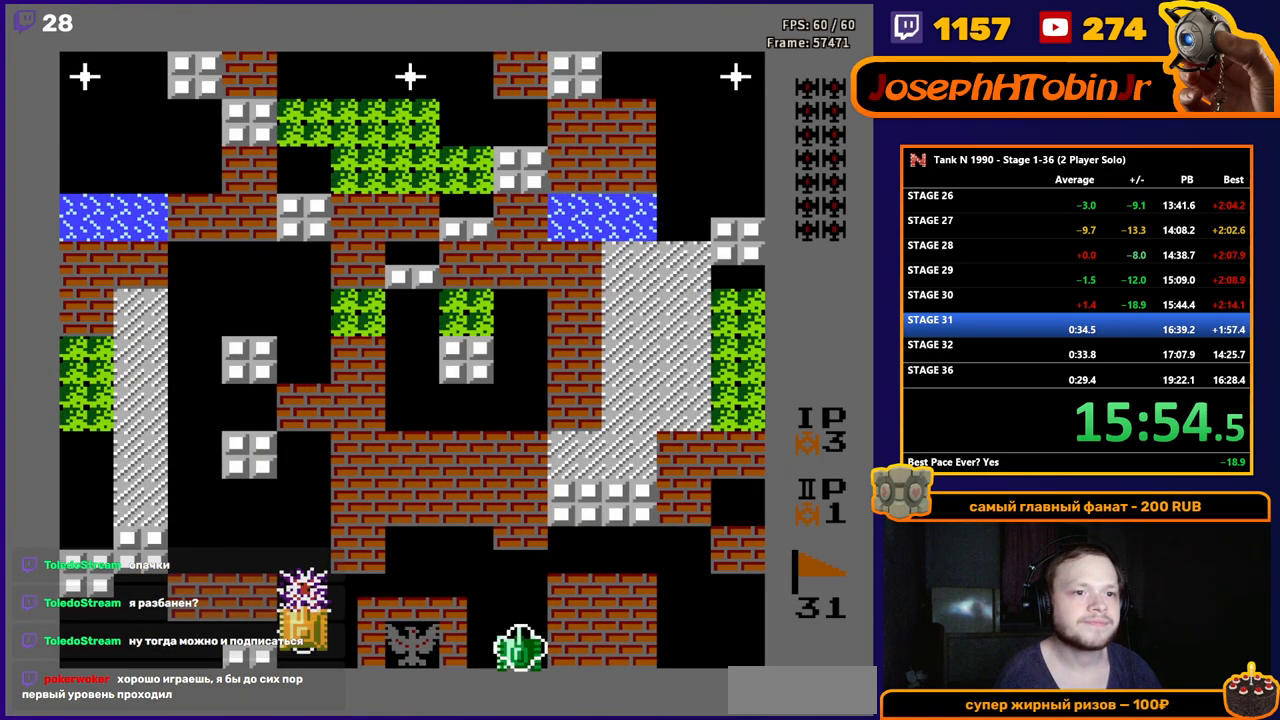
{"buttons": ["B", "DPAD_UP"], "events": []}
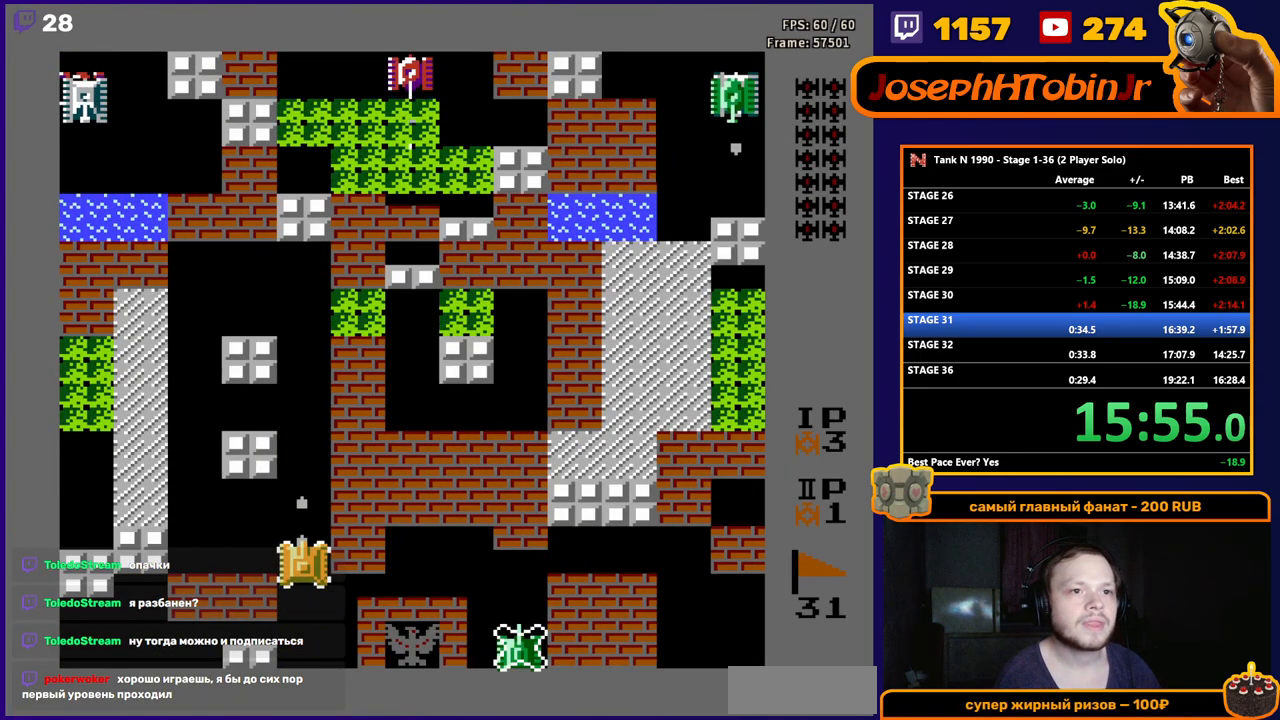
{"buttons": ["DPAD_UP"], "events": [[350, "B", "up"]]}
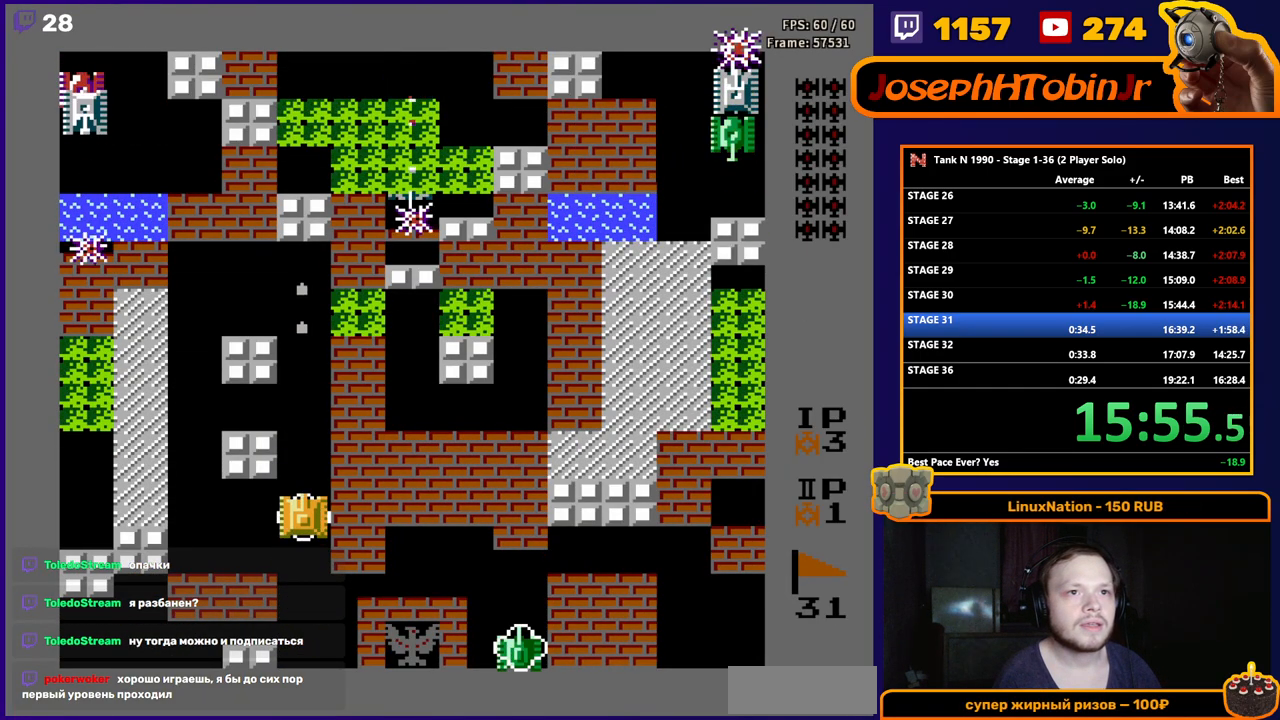
{"buttons": ["DPAD_UP"], "events": []}
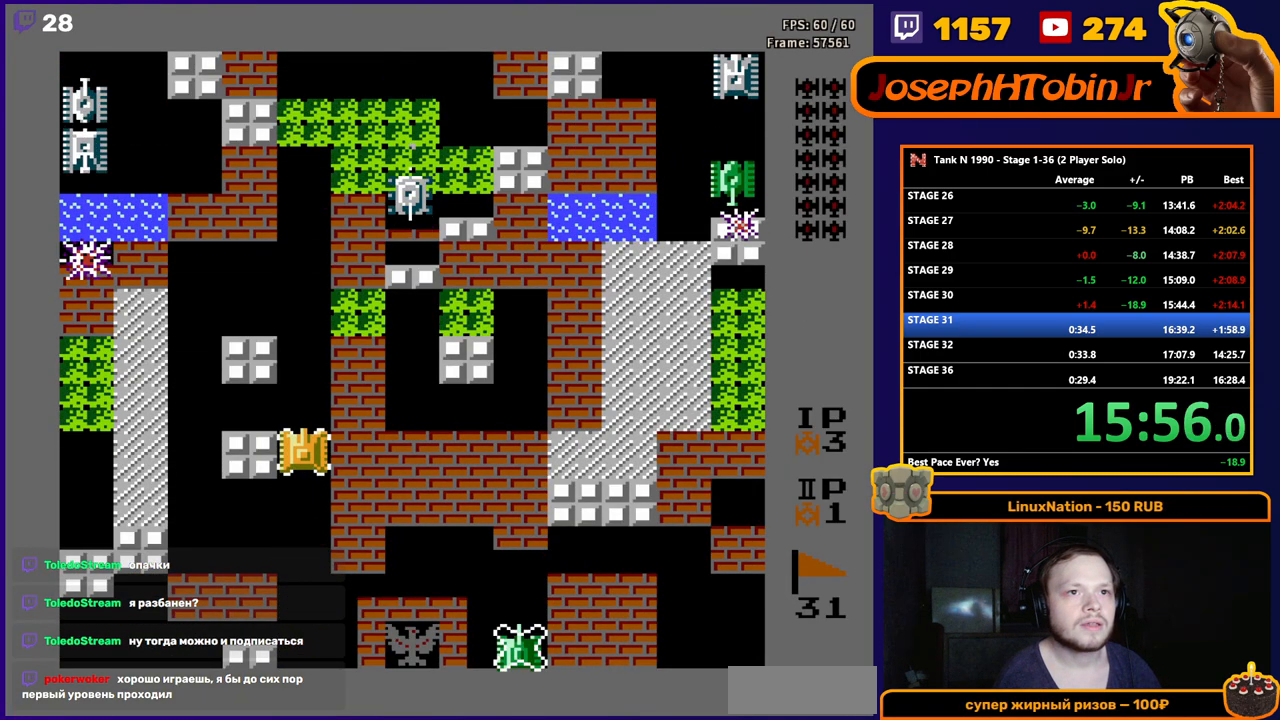
{"buttons": ["DPAD_UP"], "events": []}
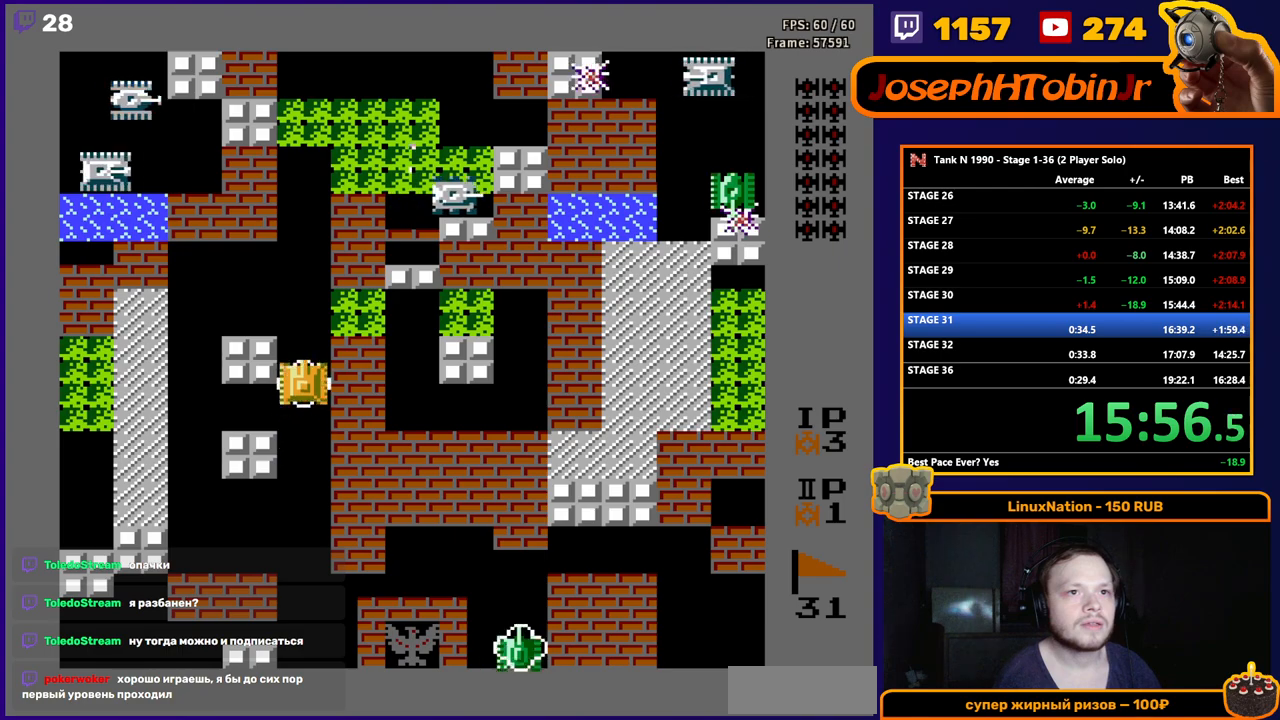
{"buttons": ["DPAD_UP"], "events": []}
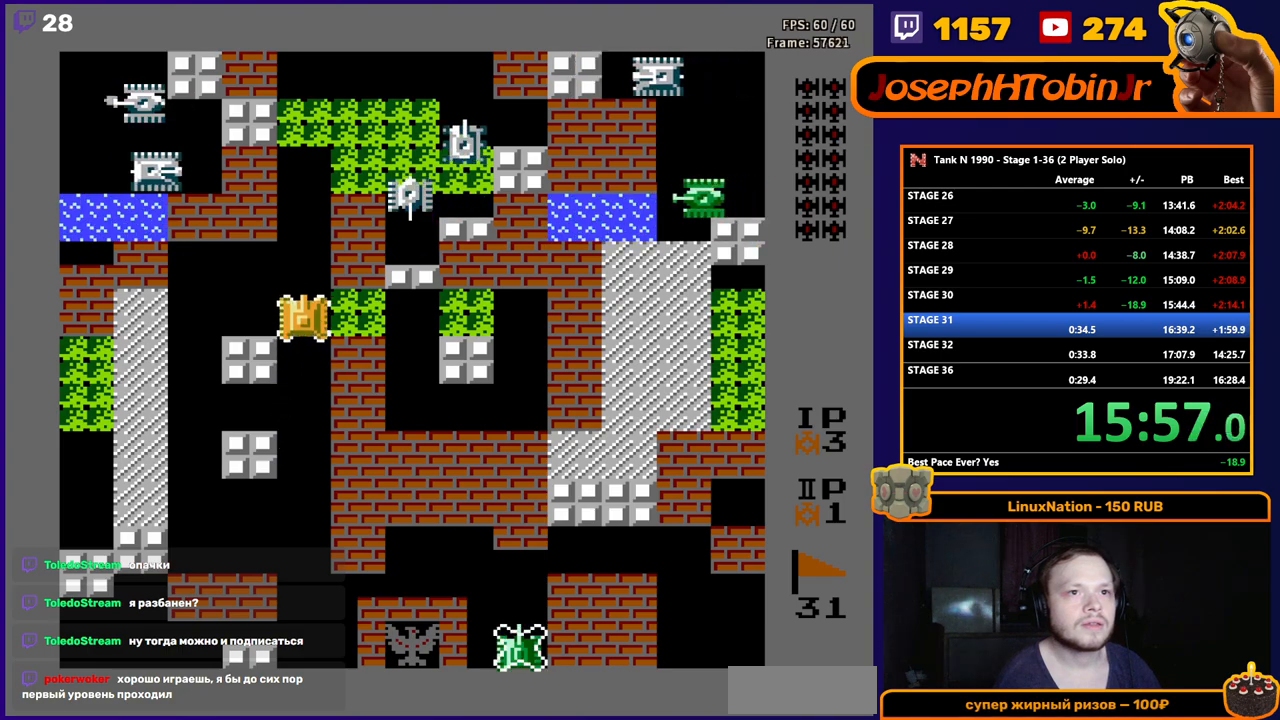
{"buttons": ["DPAD_UP"], "events": []}
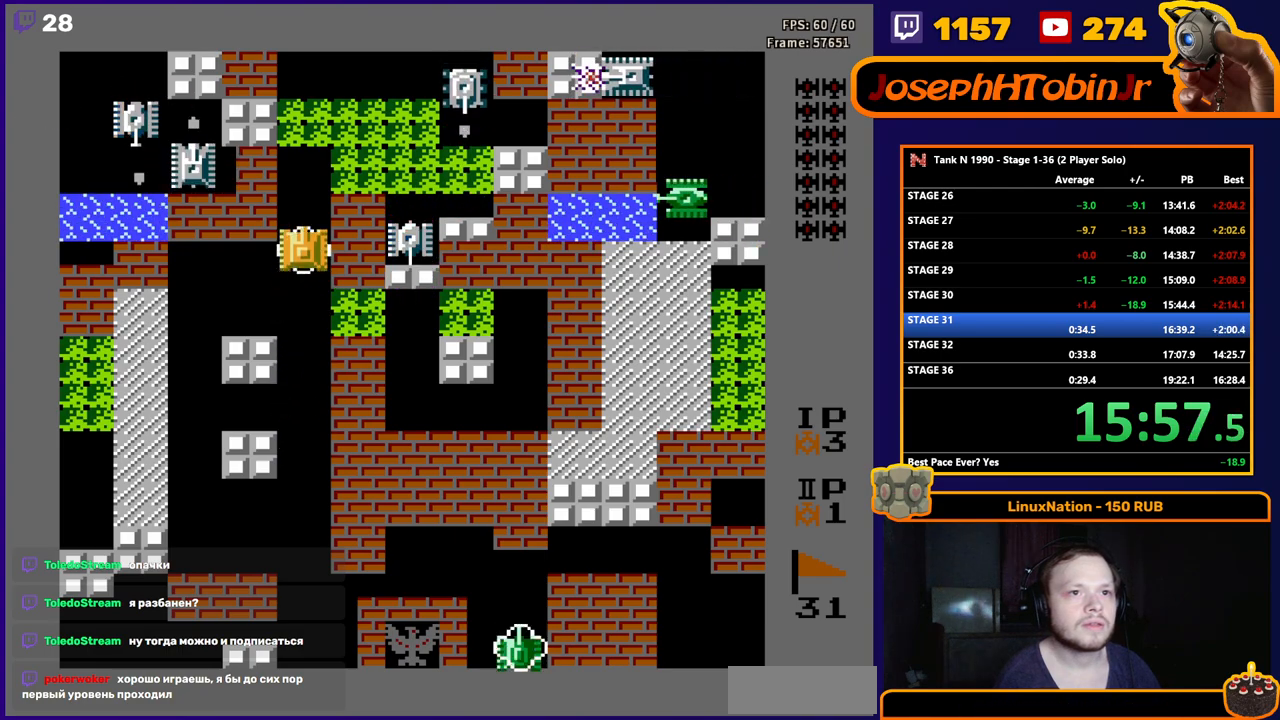
{"buttons": ["B"], "events": [[183, "DPAD_RIGHT", "down"], [183, "DPAD_UP", "up"], [217, "B", "down"], [300, "DPAD_RIGHT", "up"]]}
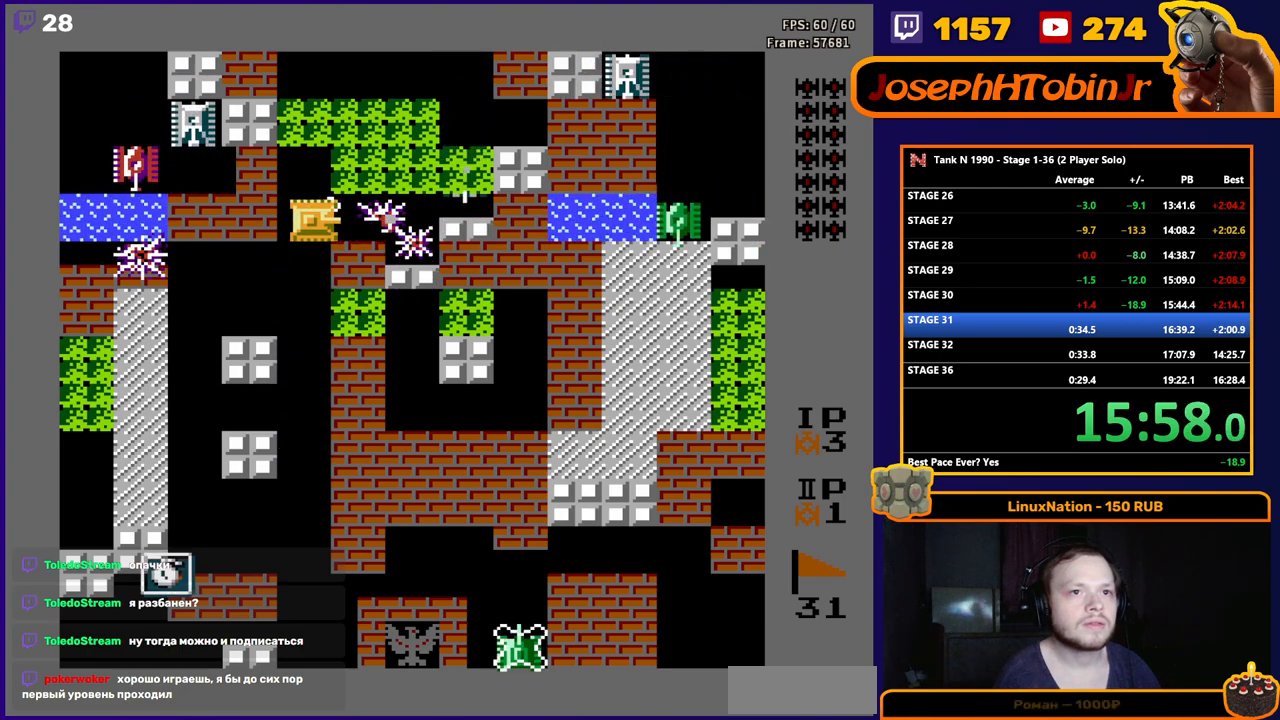
{"buttons": ["DPAD_UP"], "events": [[33, "DPAD_UP", "down"], [67, "B", "up"], [217, "DPAD_RIGHT", "down"], [233, "B", "down"], [233, "DPAD_UP", "up"], [400, "DPAD_RIGHT", "up"], [433, "B", "up"], [433, "DPAD_UP", "down"]]}
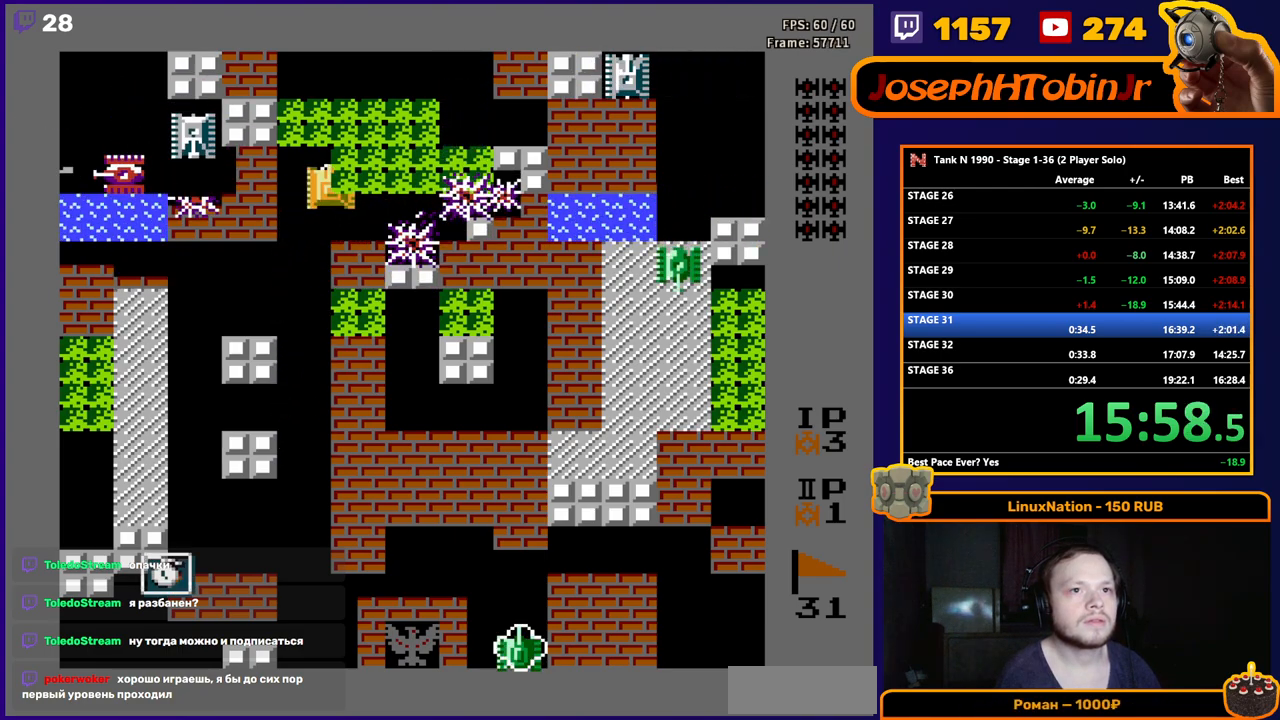
{"buttons": ["B", "DPAD_LEFT"], "events": [[83, "DPAD_LEFT", "down"], [83, "DPAD_UP", "up"], [100, "B", "down"], [283, "DPAD_LEFT", "up"], [450, "DPAD_LEFT", "down"]]}
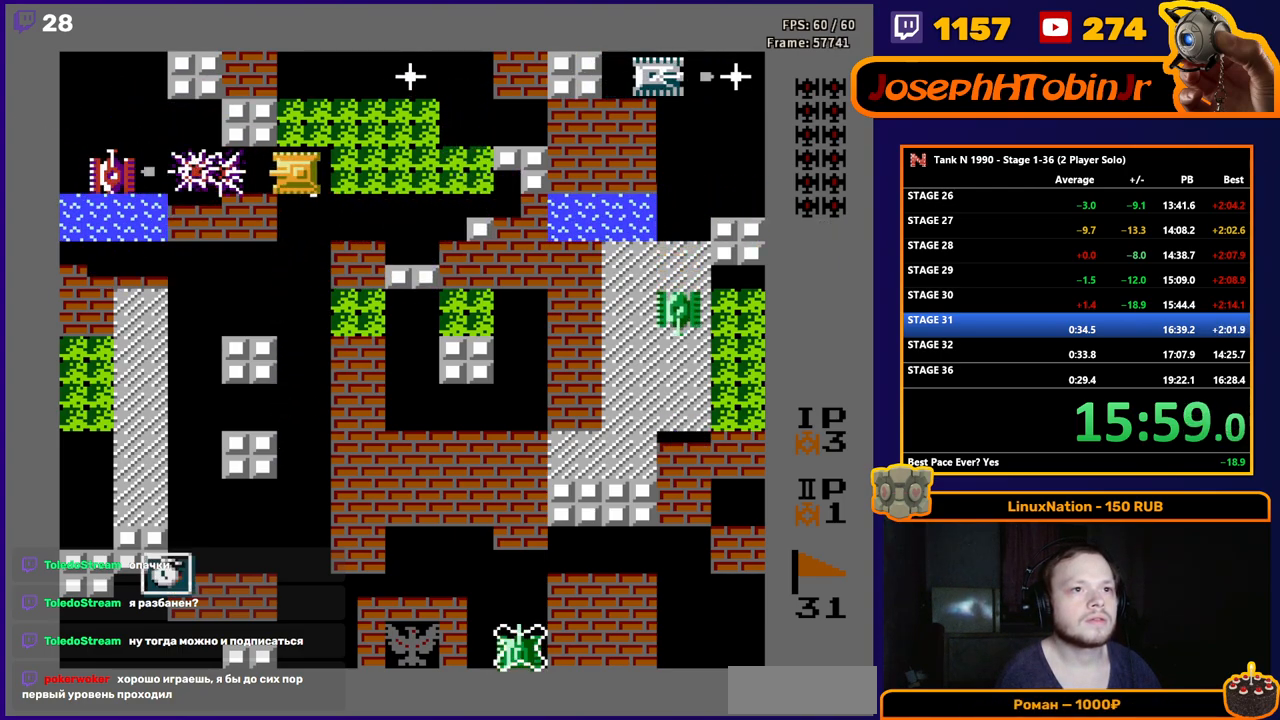
{"buttons": ["DPAD_RIGHT"], "events": [[67, "DPAD_LEFT", "up"], [383, "DPAD_RIGHT", "down"], [417, "B", "up"]]}
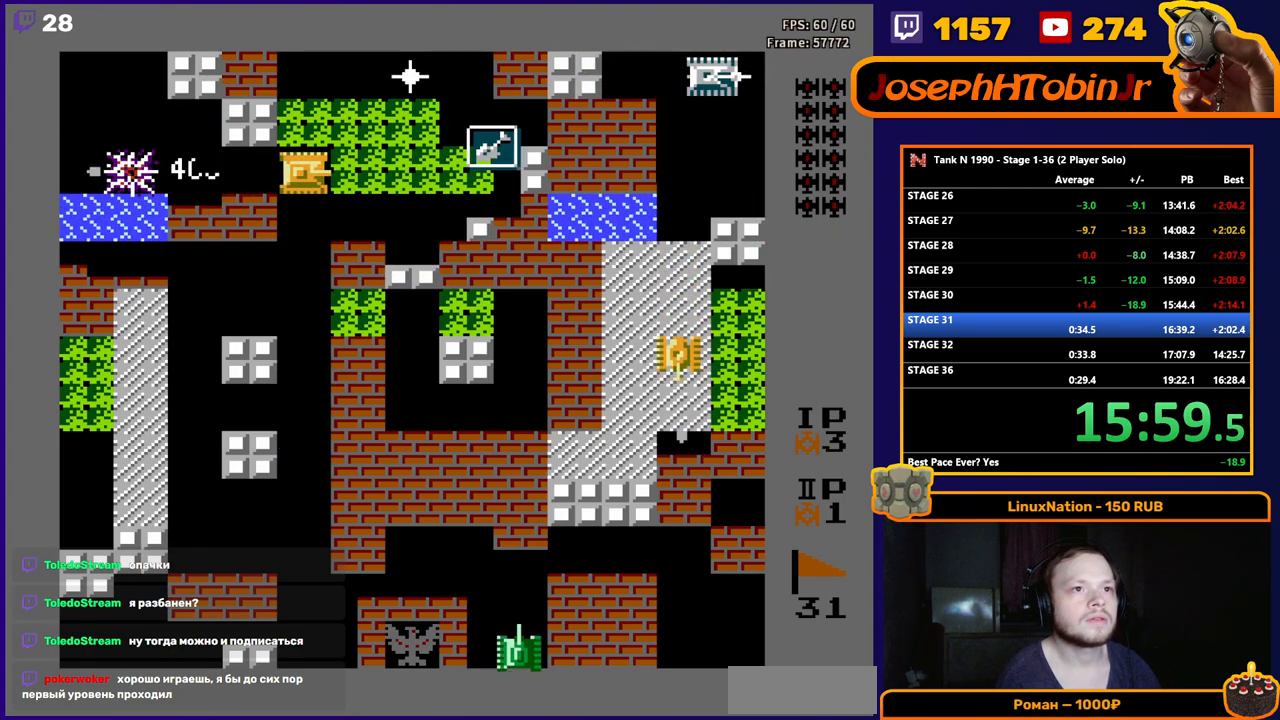
{"buttons": ["B"], "events": [[83, "DPAD_RIGHT", "up"], [133, "B", "down"], [217, "DPAD_RIGHT", "down"], [317, "DPAD_RIGHT", "up"]]}
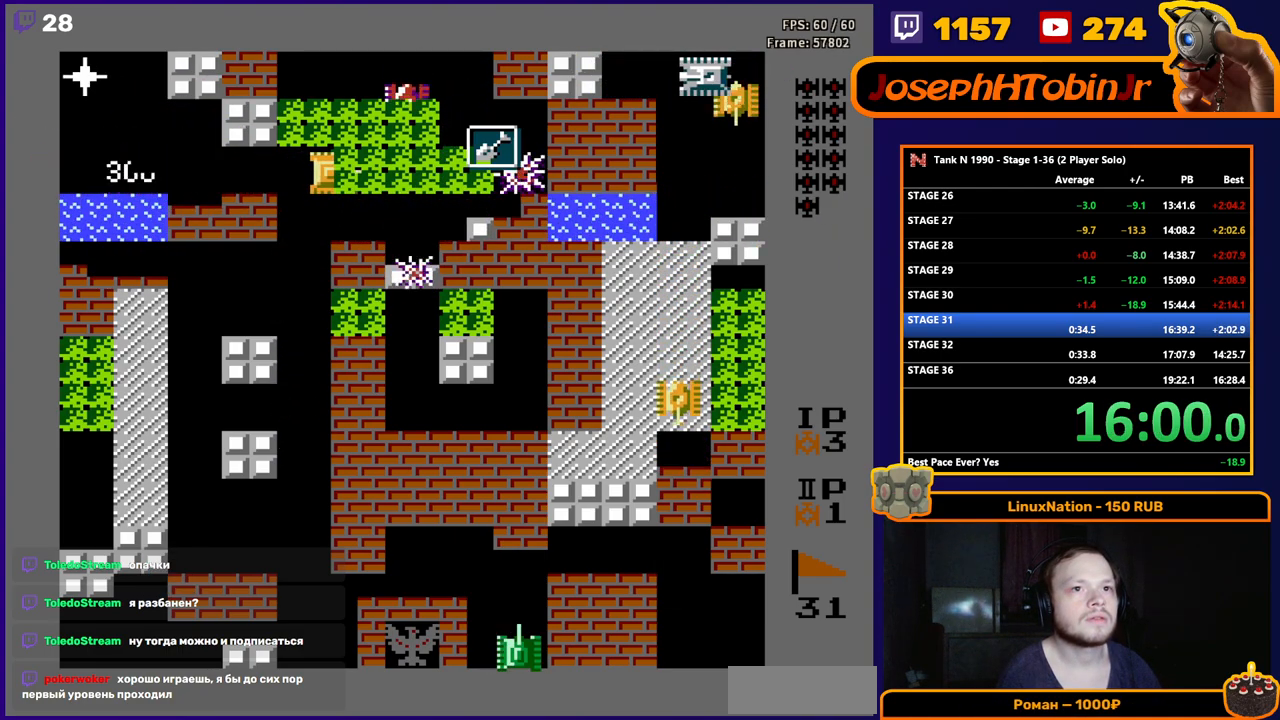
{"buttons": ["B"], "events": []}
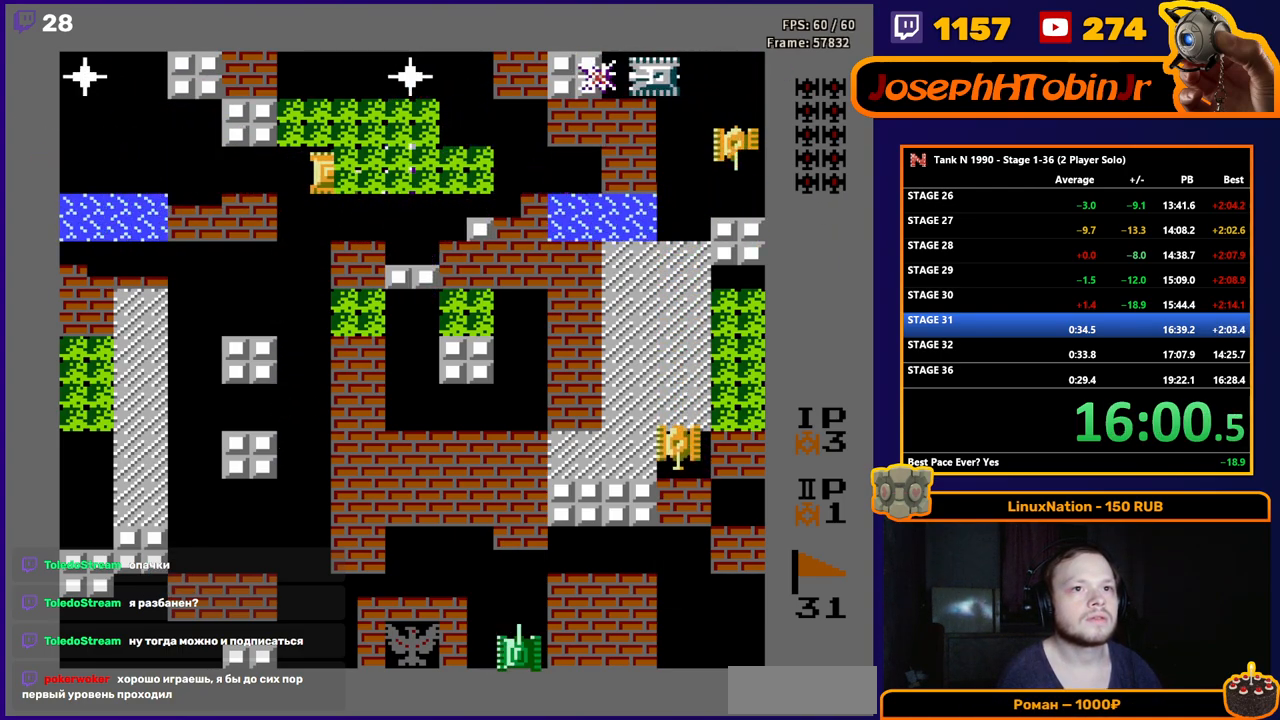
{"buttons": ["DPAD_LEFT"], "events": [[433, "DPAD_LEFT", "down"], [467, "B", "up"]]}
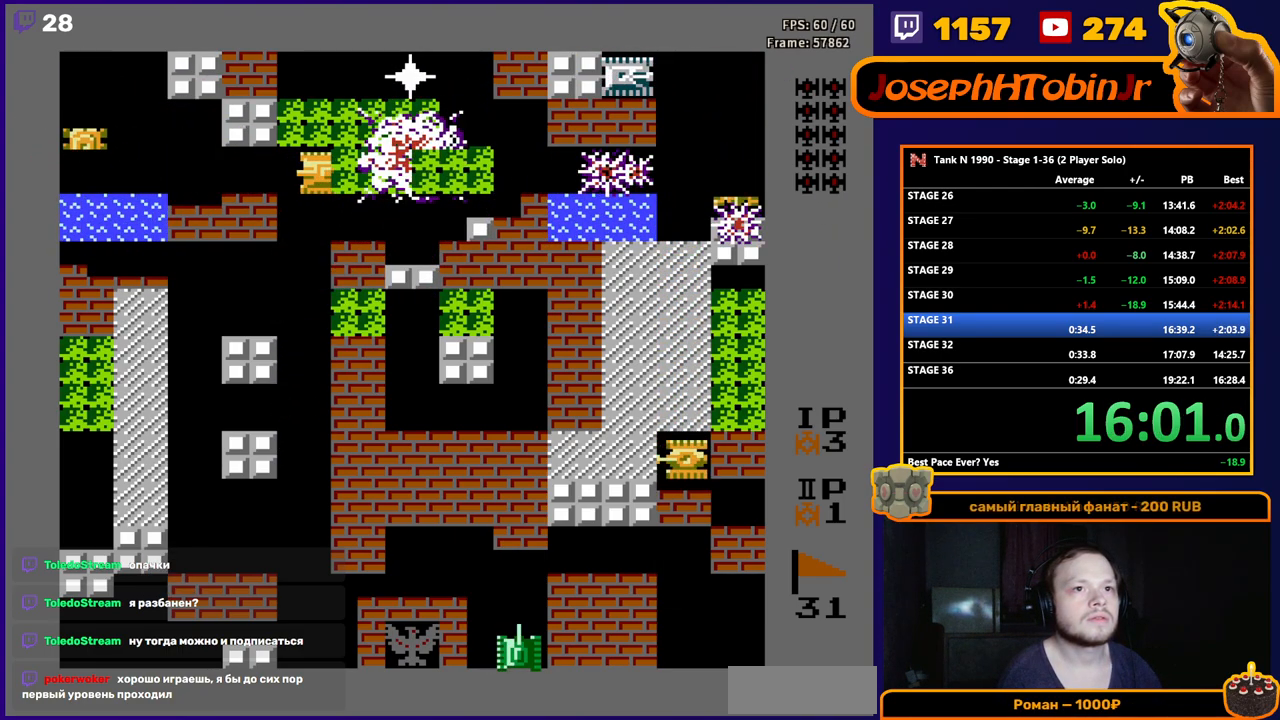
{"buttons": ["B", "DPAD_RIGHT"], "events": [[33, "B", "down"], [267, "DPAD_LEFT", "up"], [417, "DPAD_RIGHT", "down"]]}
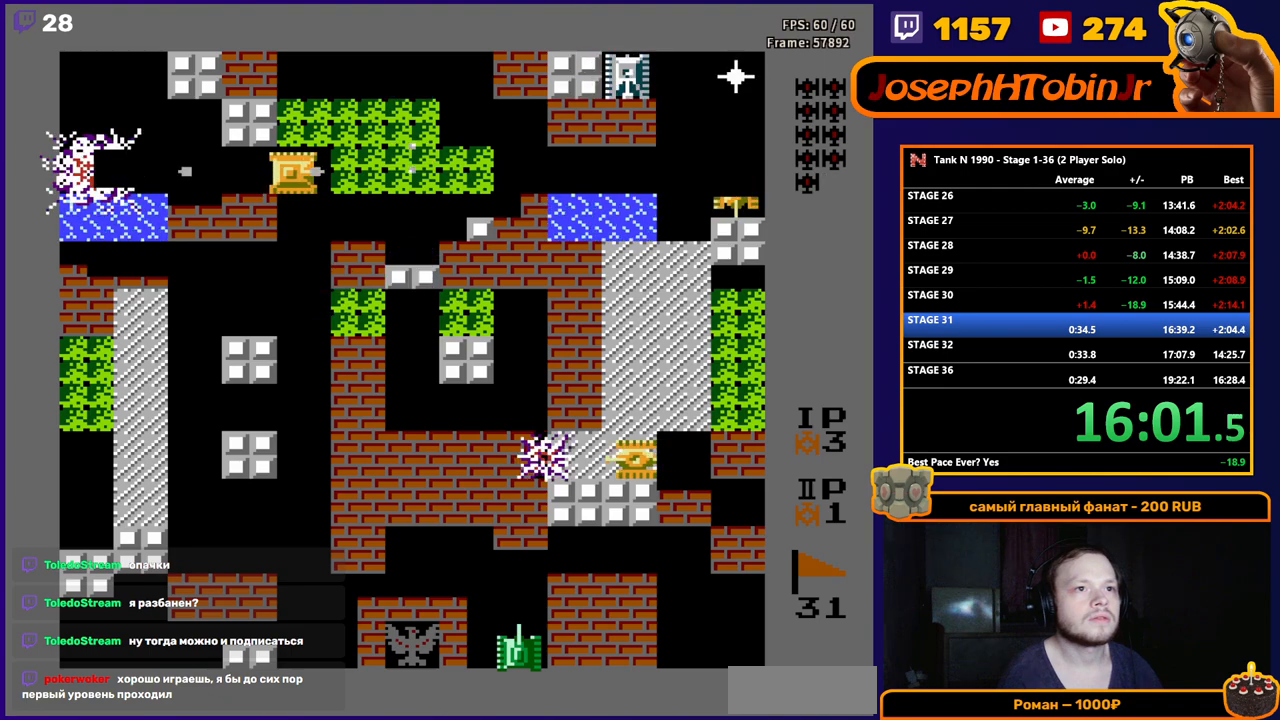
{"buttons": ["B", "DPAD_RIGHT"], "events": [[67, "DPAD_RIGHT", "up"], [233, "DPAD_RIGHT", "down"], [350, "DPAD_RIGHT", "up"], [433, "DPAD_RIGHT", "down"]]}
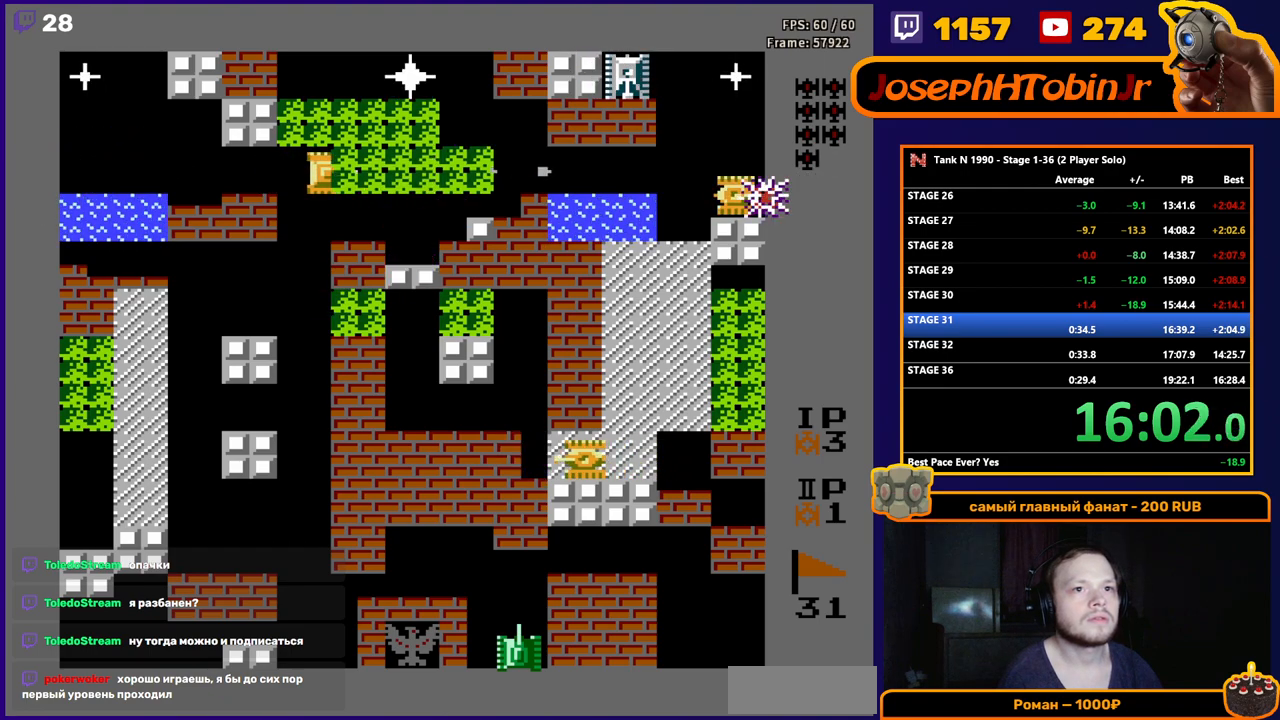
{"buttons": ["DPAD_LEFT"], "events": [[83, "DPAD_RIGHT", "up"], [383, "B", "up"], [417, "DPAD_LEFT", "down"]]}
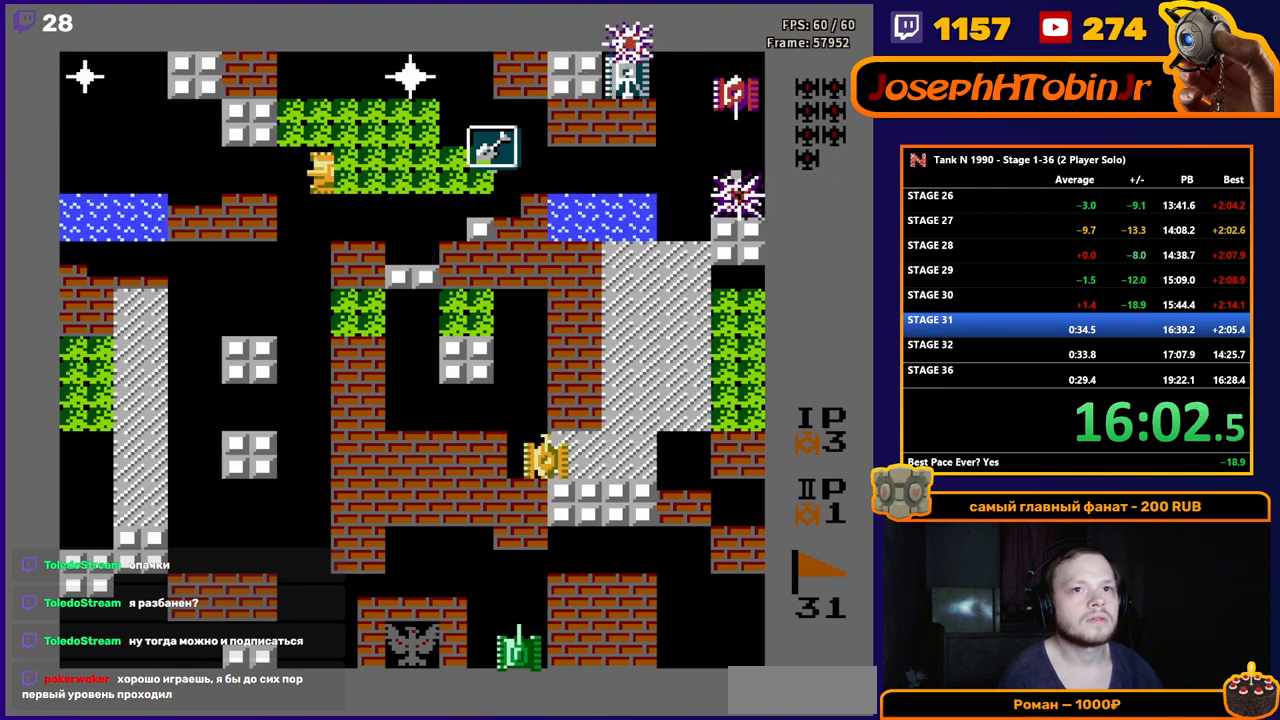
{"buttons": ["B"], "events": [[67, "DPAD_DOWN", "down"], [67, "DPAD_LEFT", "up"], [83, "DPAD_DOWN", "up"], [83, "DPAD_RIGHT", "down"], [217, "B", "down"], [250, "DPAD_RIGHT", "up"]]}
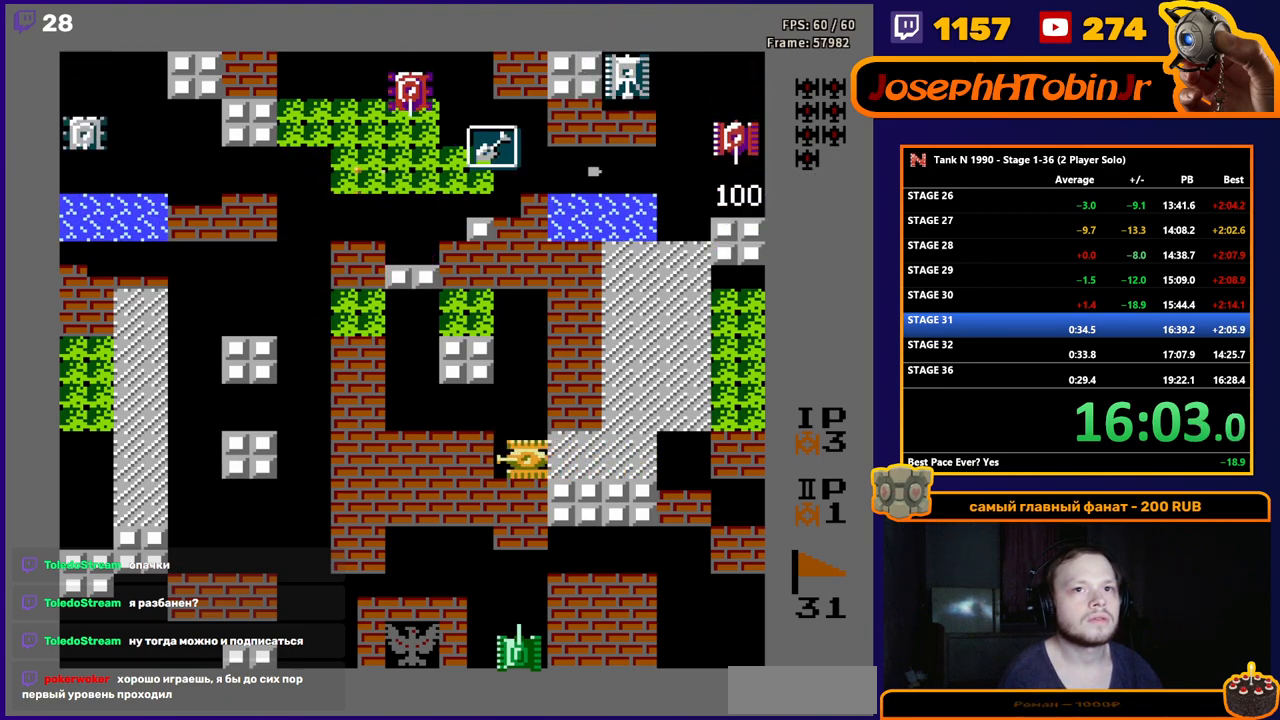
{"buttons": ["B", "DPAD_RIGHT"], "events": [[17, "DPAD_LEFT", "down"], [50, "B", "up"], [100, "B", "down"], [367, "DPAD_LEFT", "up"], [467, "DPAD_RIGHT", "down"]]}